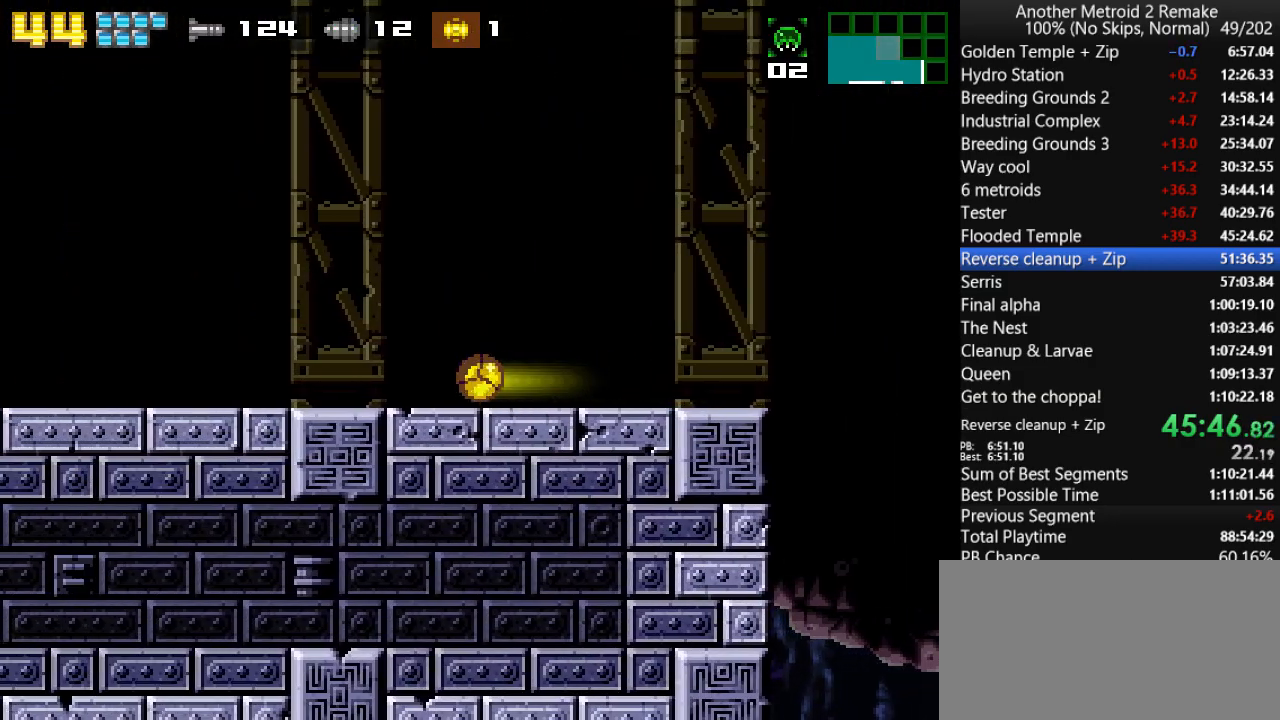
Gameplay with keyboard; each line is a JSON object with the keys held at the frame after it. "events" lists presses ("down") and releases ("up") of "aim", "aimlock", "down", "fire", "hold", "jump", "left", "morph", "return", "right", "toggle" and "up" between this image and that frame as [ms after this image, input, new state], when the widget could be followed in between. No other keys are recorded. Mouse input is not recorded. Key names are as the overlay labels them; some are game actions (e.g. jump) rather than physical keys.
{"keys": ["left", "toggle"], "events": []}
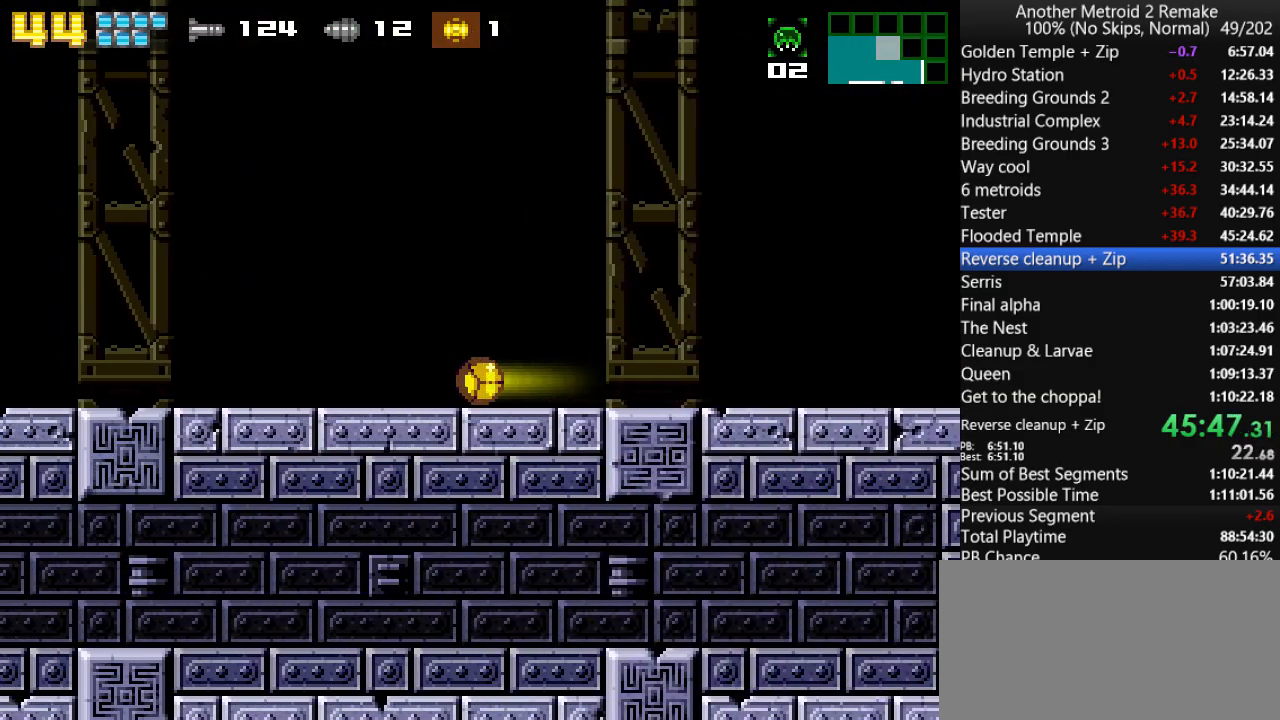
{"keys": ["left", "toggle"], "events": []}
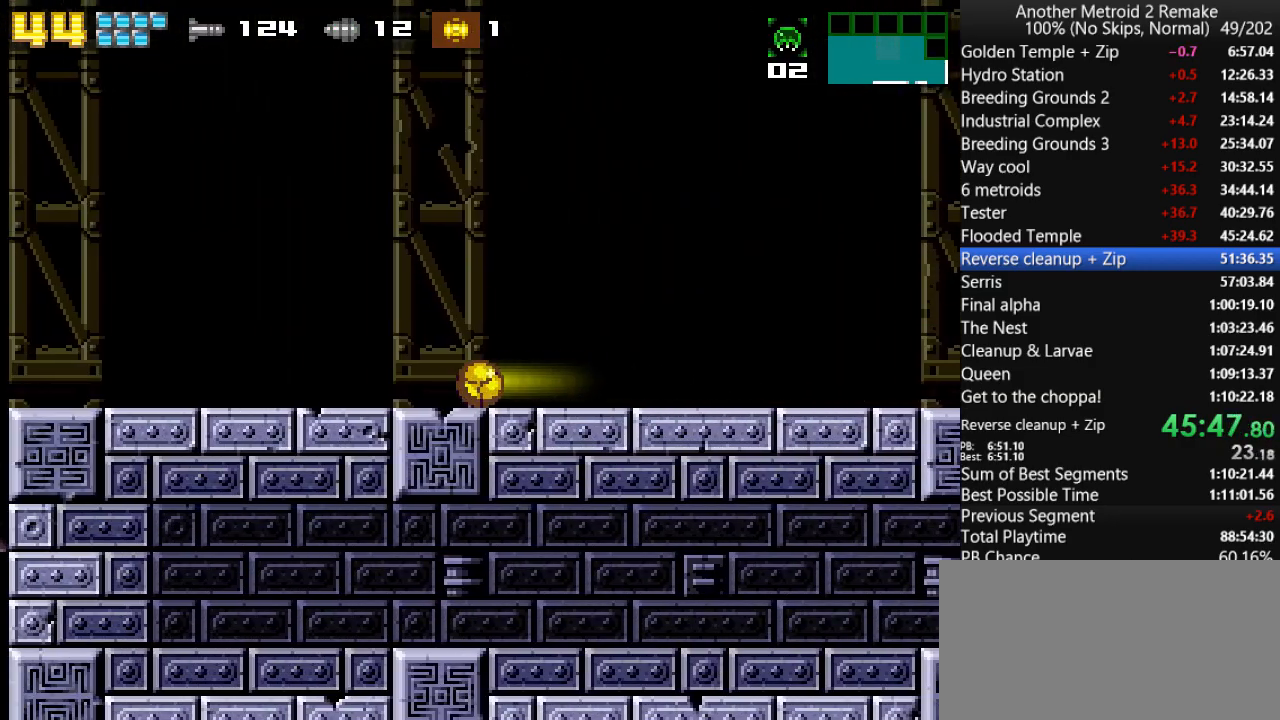
{"keys": ["right", "toggle", "up"], "events": [[416, "jump", "down"], [416, "left", "up"], [416, "right", "down"], [416, "up", "down"], [483, "jump", "up"]]}
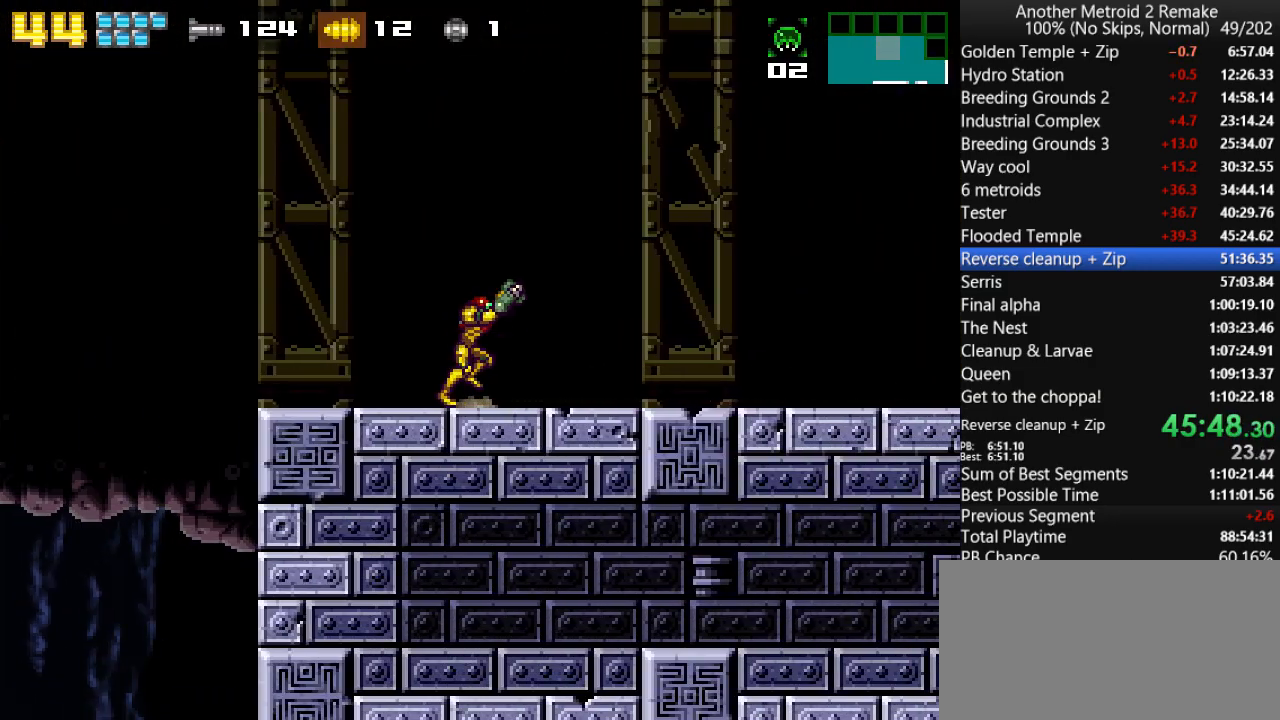
{"keys": ["right", "toggle", "up"], "events": []}
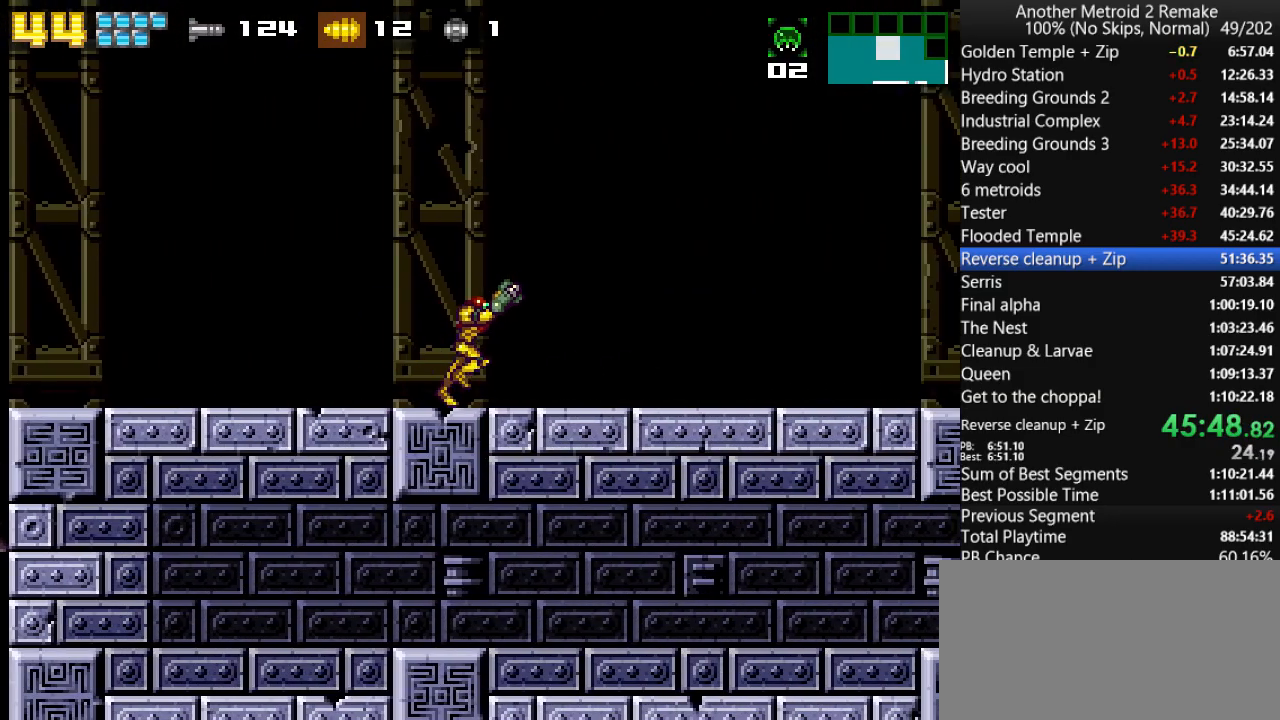
{"keys": ["right", "toggle", "up"], "events": []}
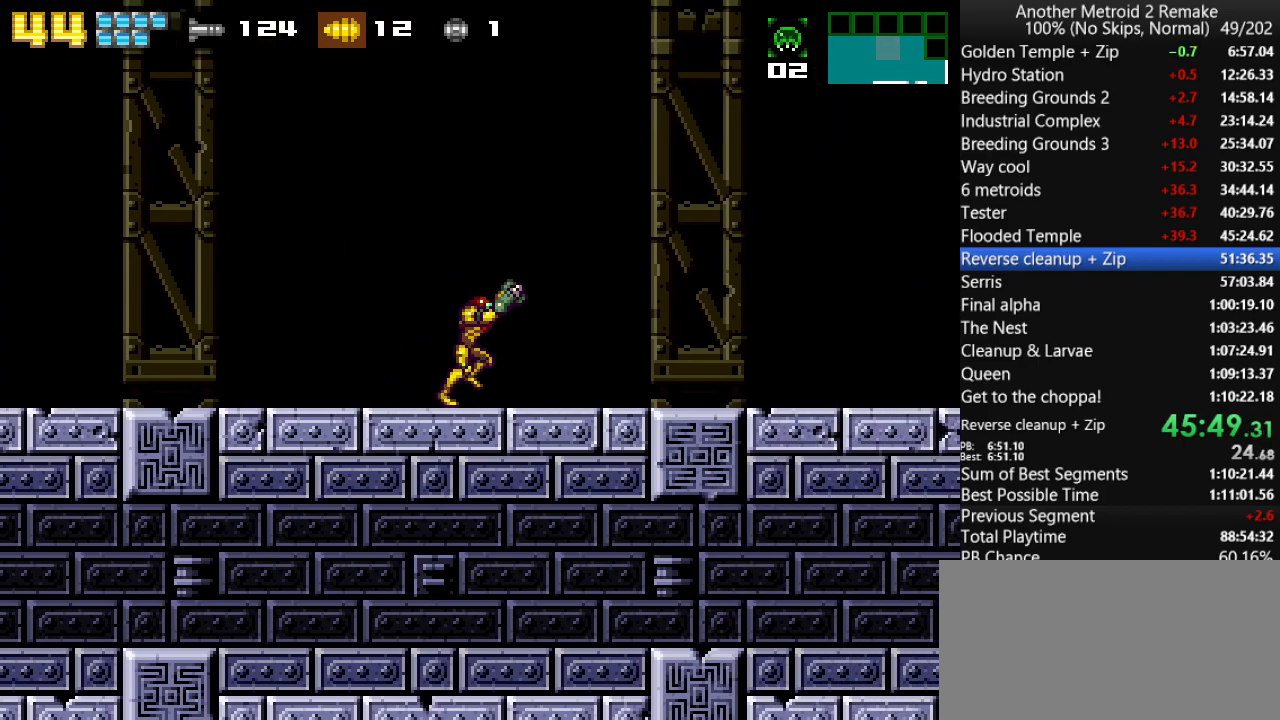
{"keys": ["right", "toggle"], "events": [[166, "up", "up"]]}
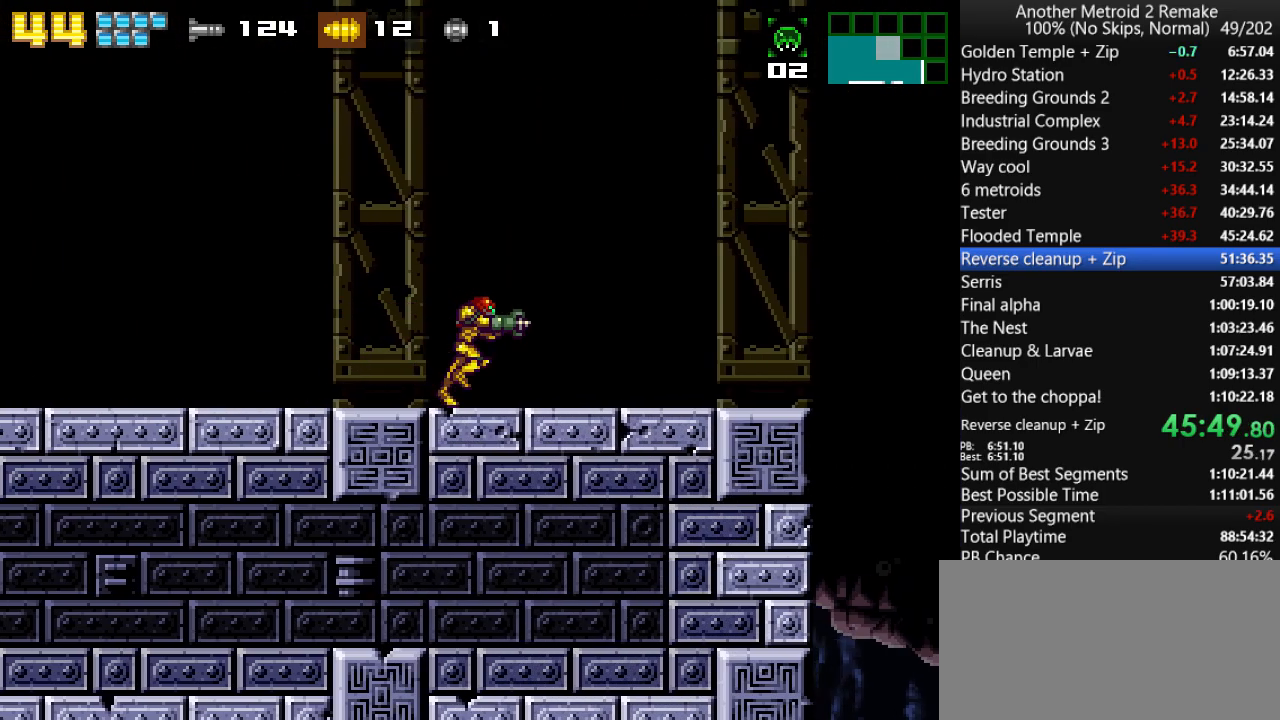
{"keys": ["right", "toggle"], "events": [[83, "left", "down"], [150, "left", "up"]]}
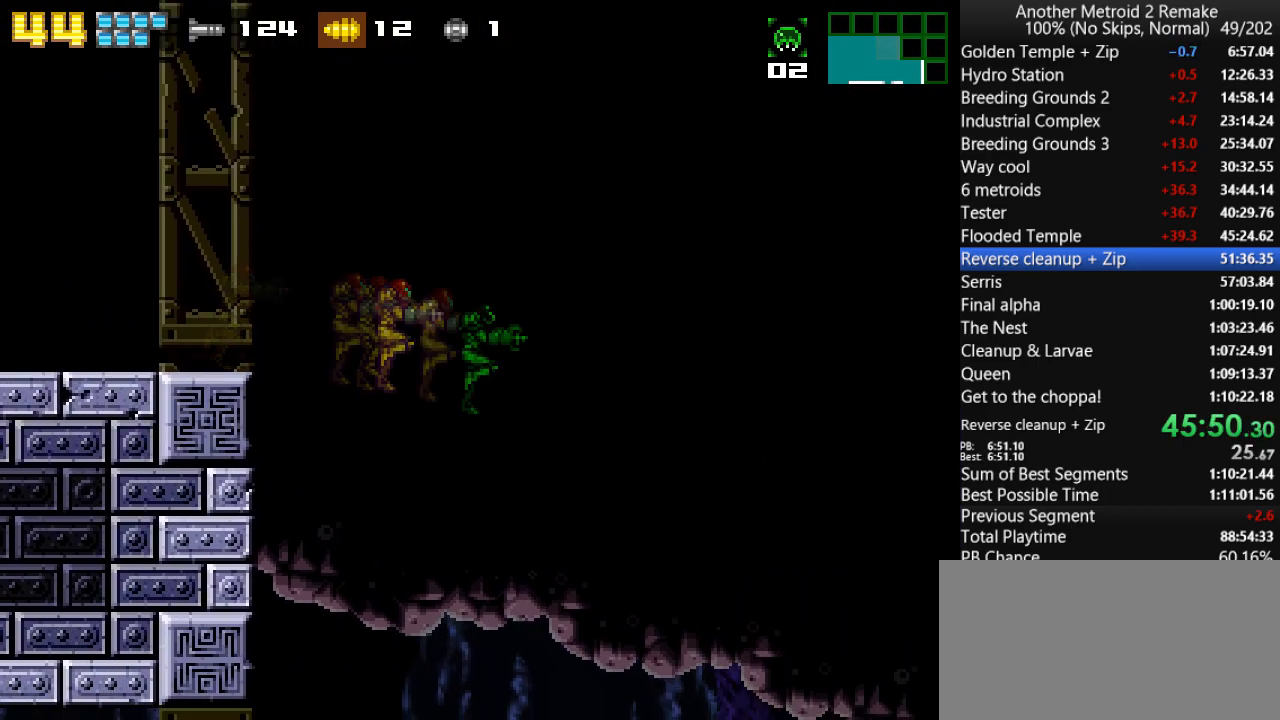
{"keys": ["fire", "right", "toggle"], "events": [[116, "jump", "down"], [250, "jump", "up"], [500, "fire", "down"]]}
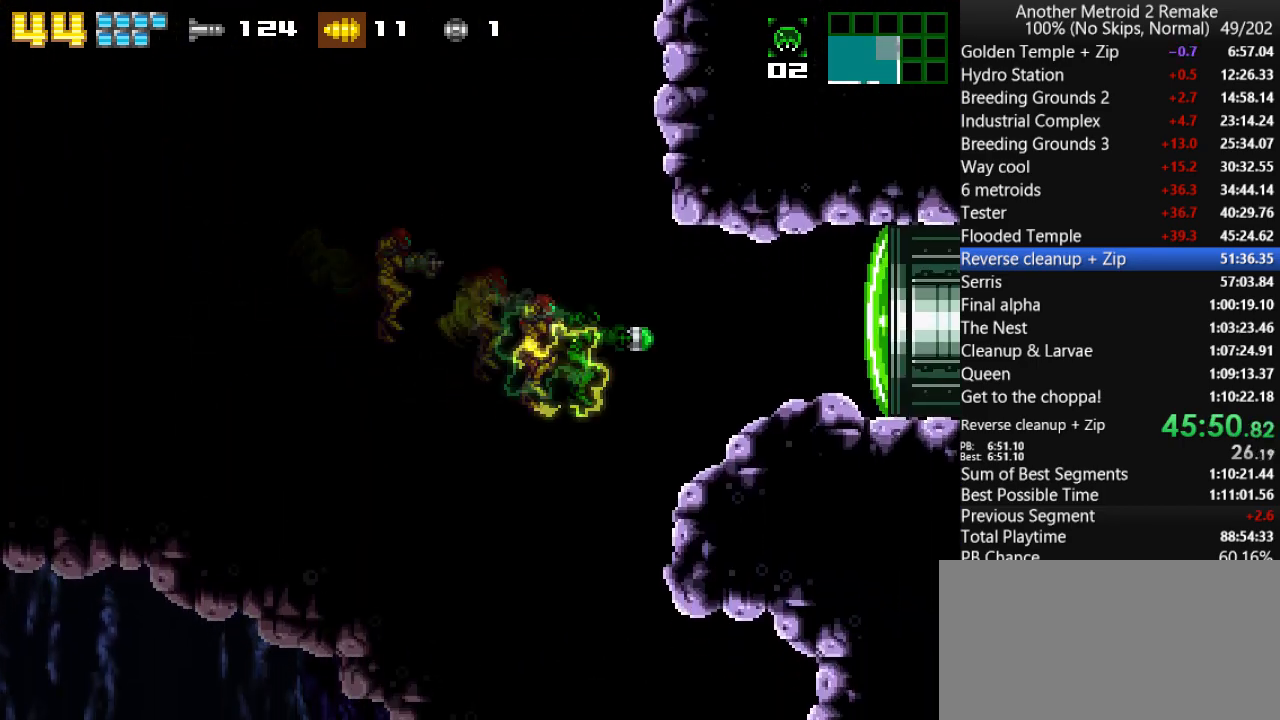
{"keys": ["right", "toggle"], "events": [[66, "fire", "up"], [100, "morph", "down"], [233, "morph", "up"]]}
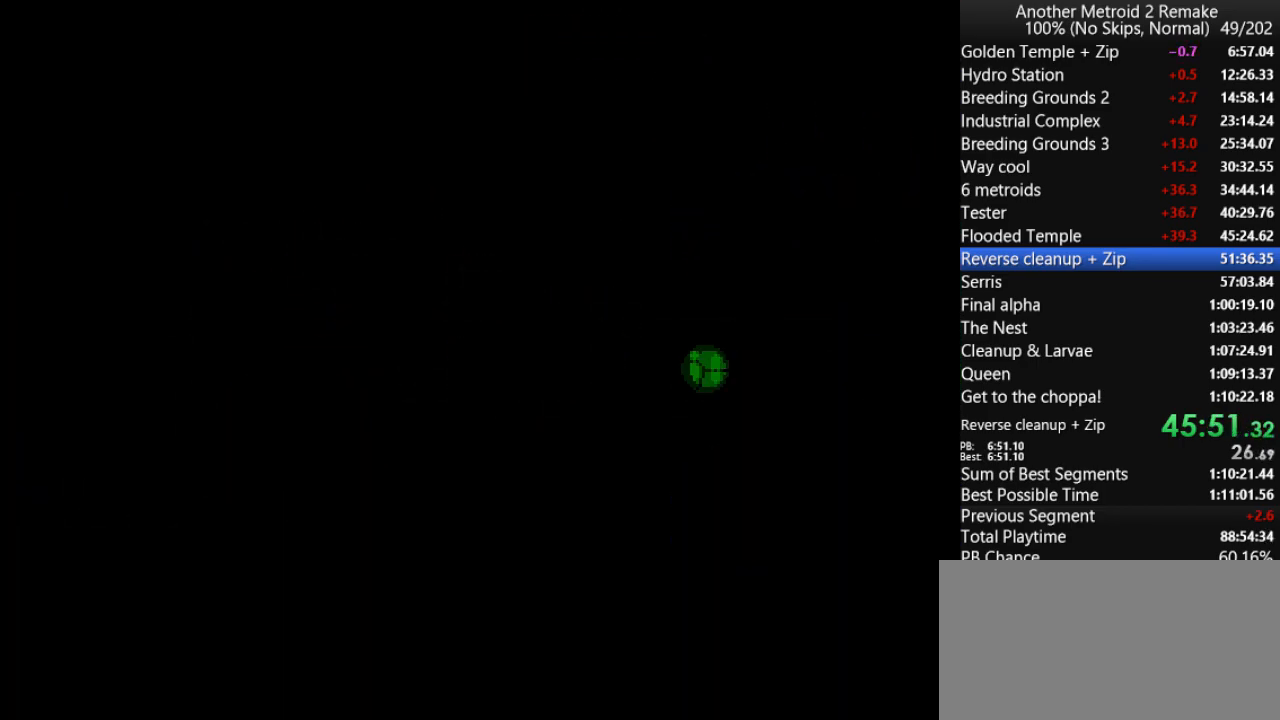
{"keys": ["fire", "right", "toggle"], "events": [[133, "fire", "down"]]}
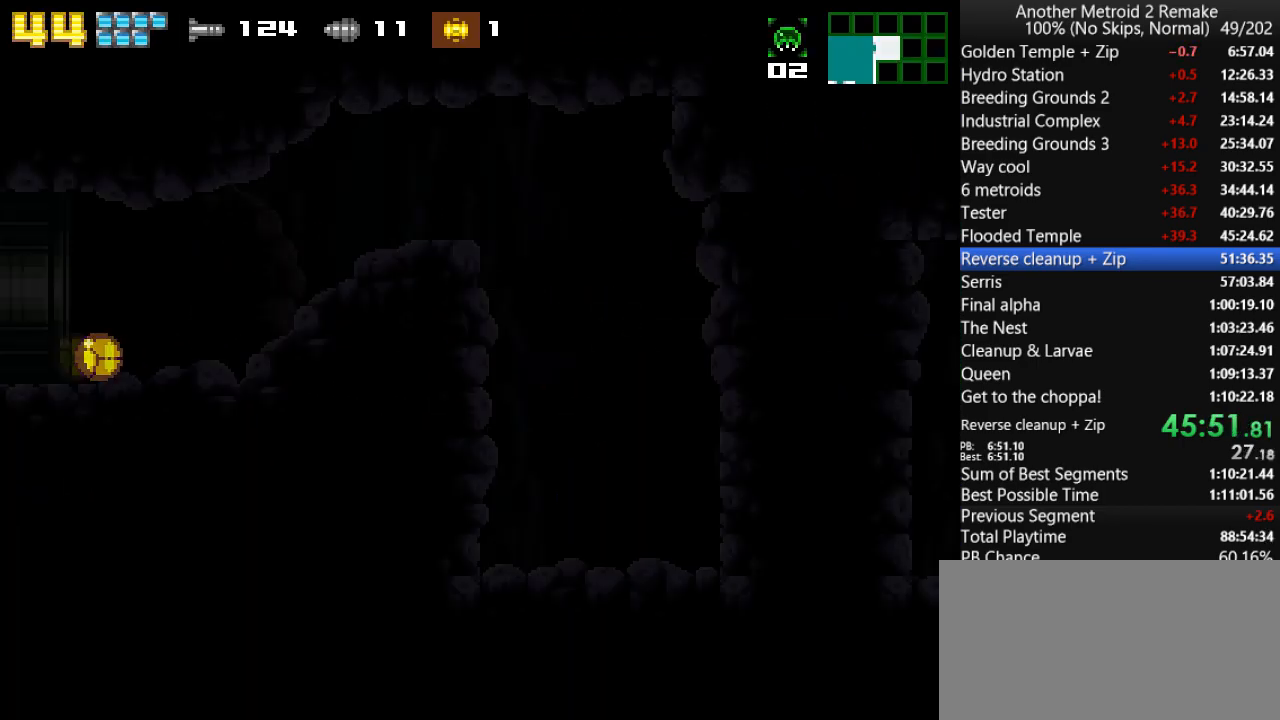
{"keys": ["right"], "events": [[150, "down", "down"], [150, "fire", "up"], [150, "right", "up"], [283, "toggle", "up"], [450, "right", "down"], [483, "down", "up"]]}
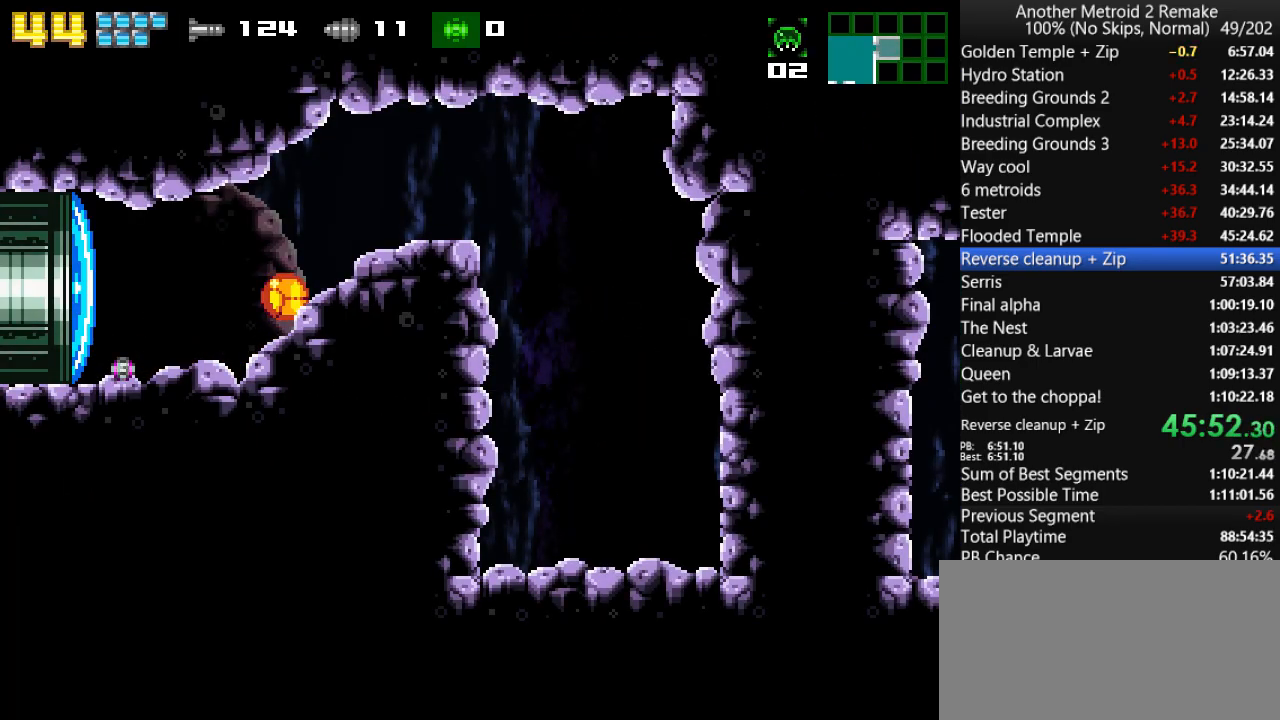
{"keys": ["right"], "events": []}
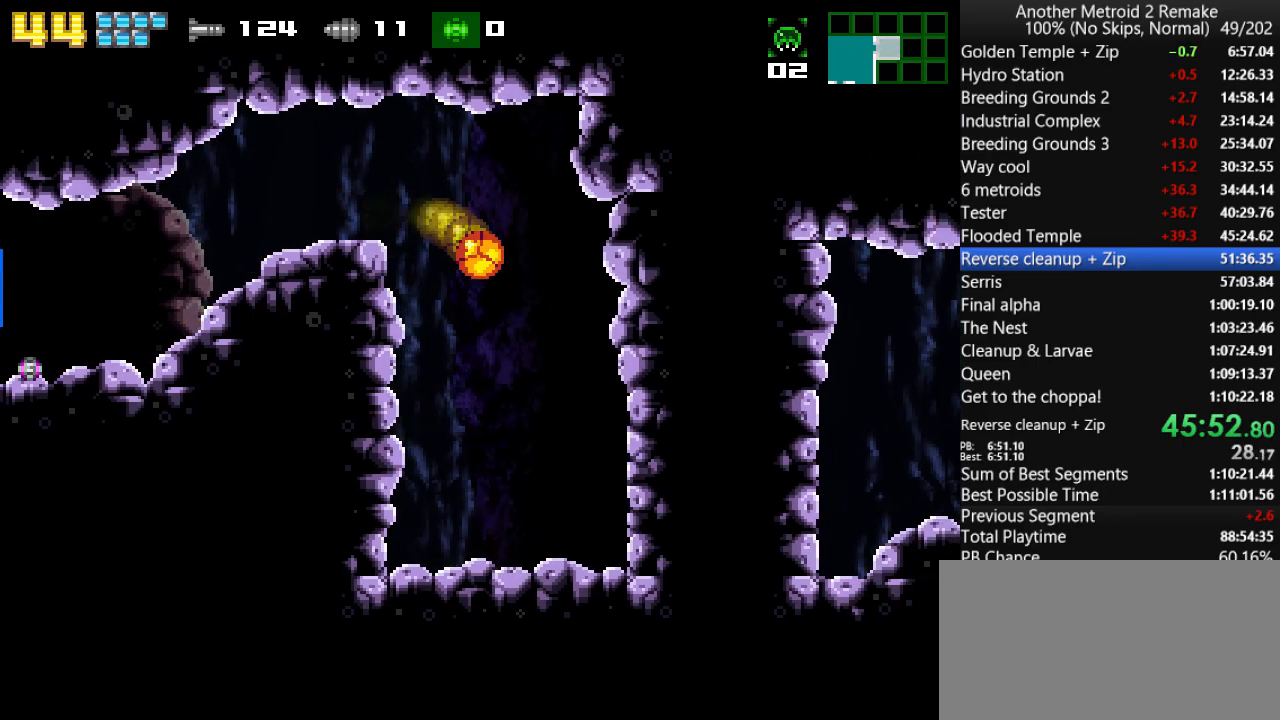
{"keys": [], "events": [[33, "up", "down"], [166, "left", "down"], [200, "right", "up"], [200, "up", "up"], [266, "left", "up"]]}
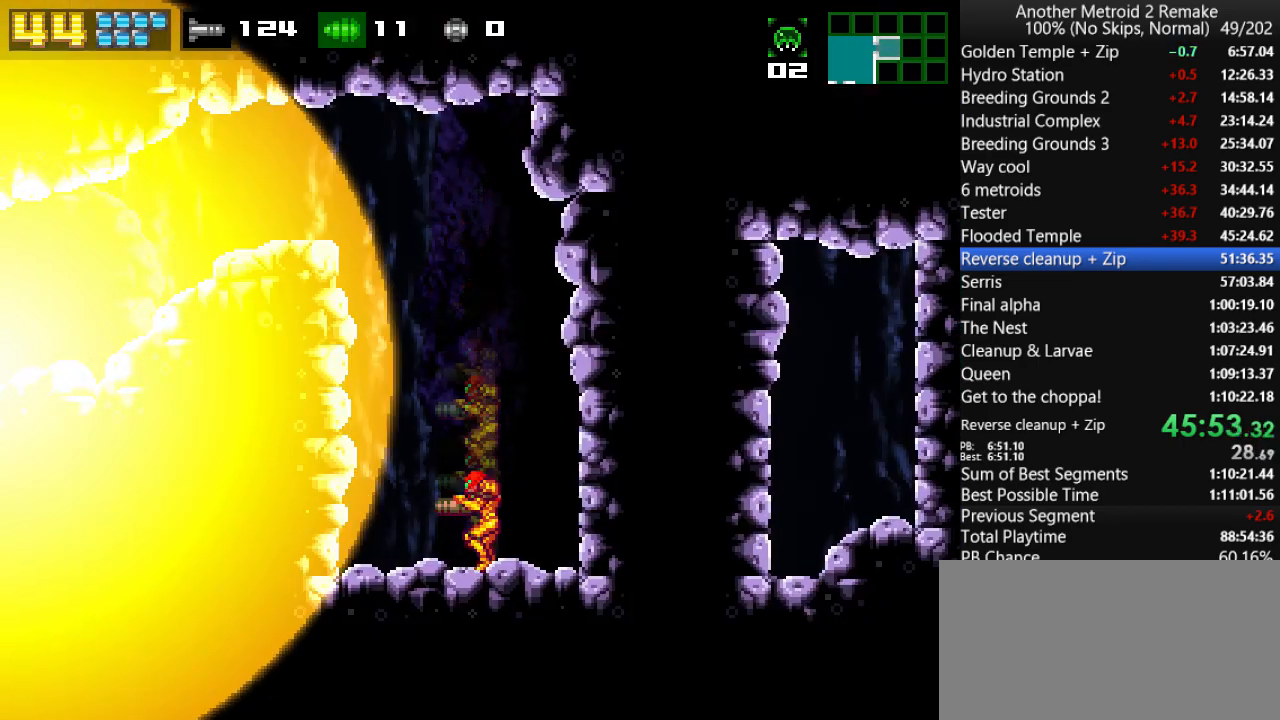
{"keys": ["right"], "events": [[233, "jump", "down"], [266, "jump", "up"], [316, "right", "down"]]}
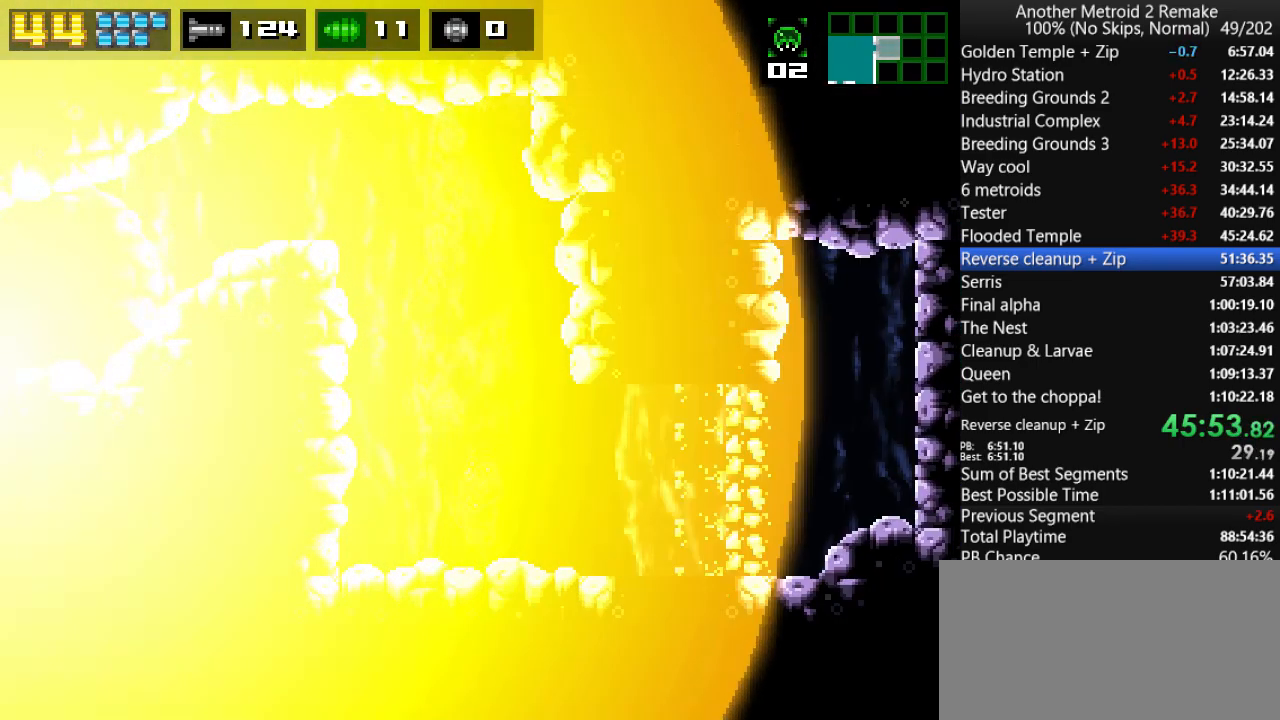
{"keys": ["right"], "events": [[316, "fire", "down"], [416, "fire", "up"]]}
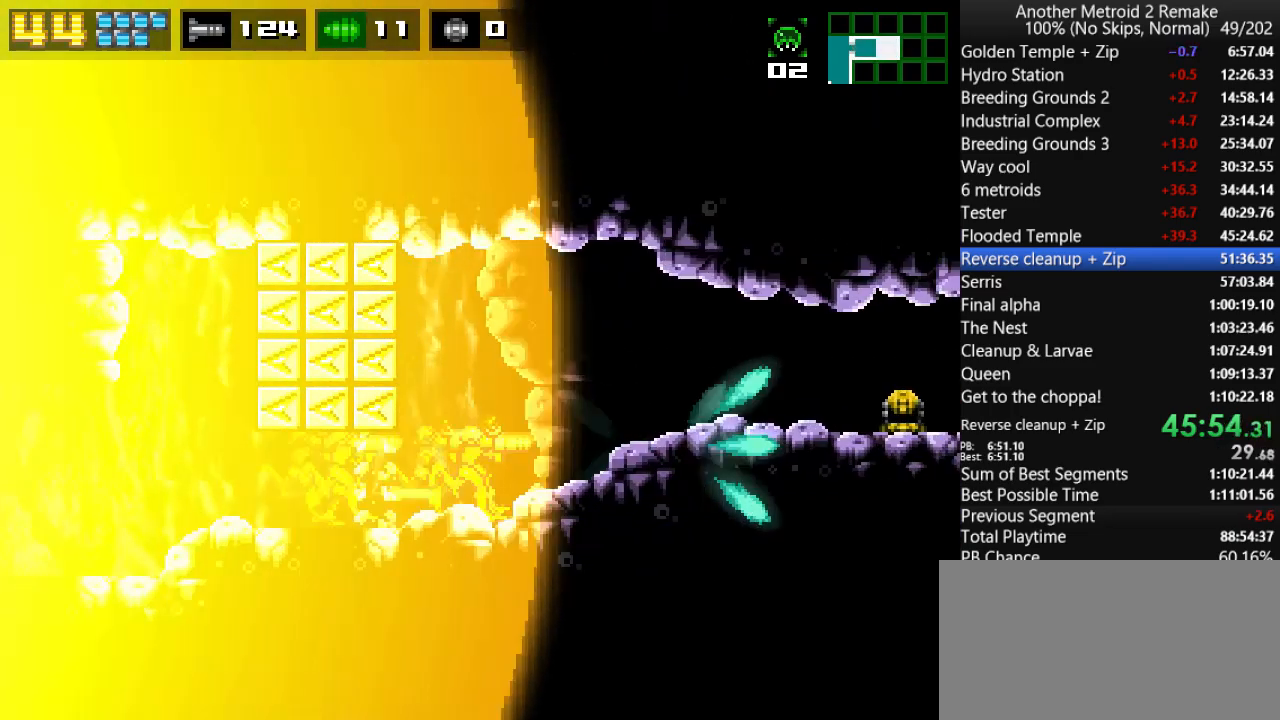
{"keys": ["down"], "events": [[266, "down", "down"], [300, "right", "up"]]}
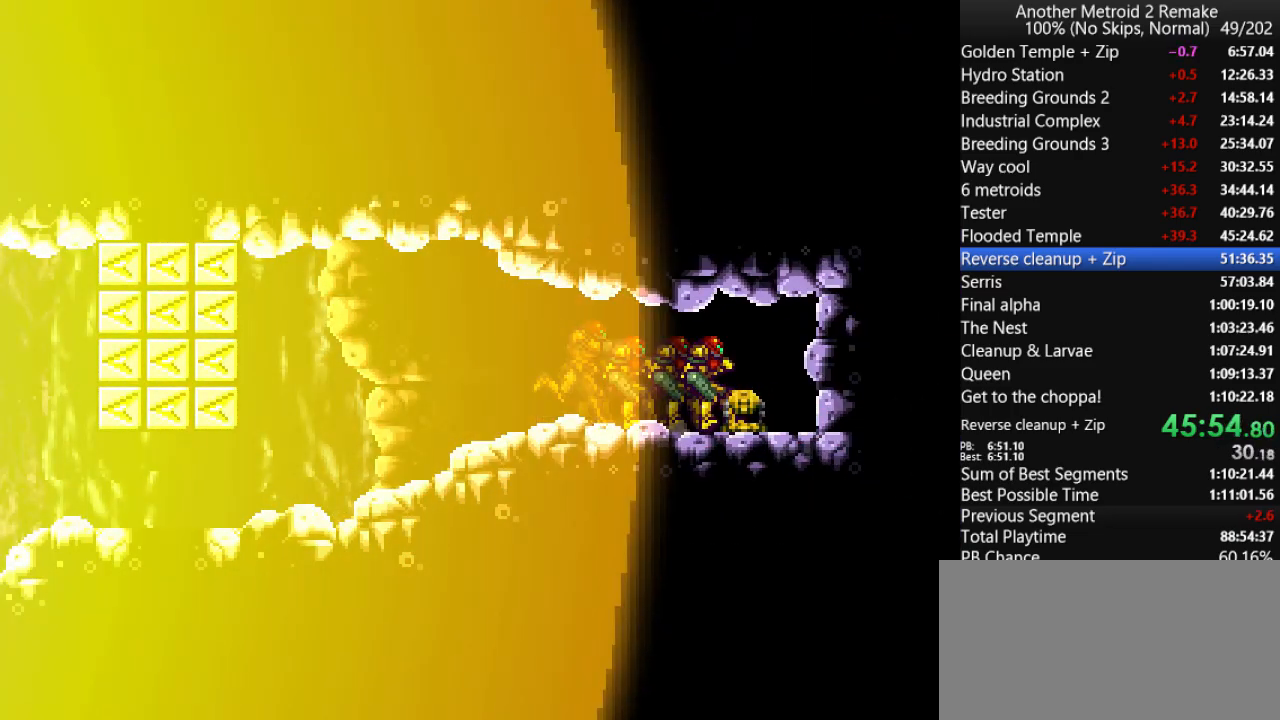
{"keys": ["down"], "events": []}
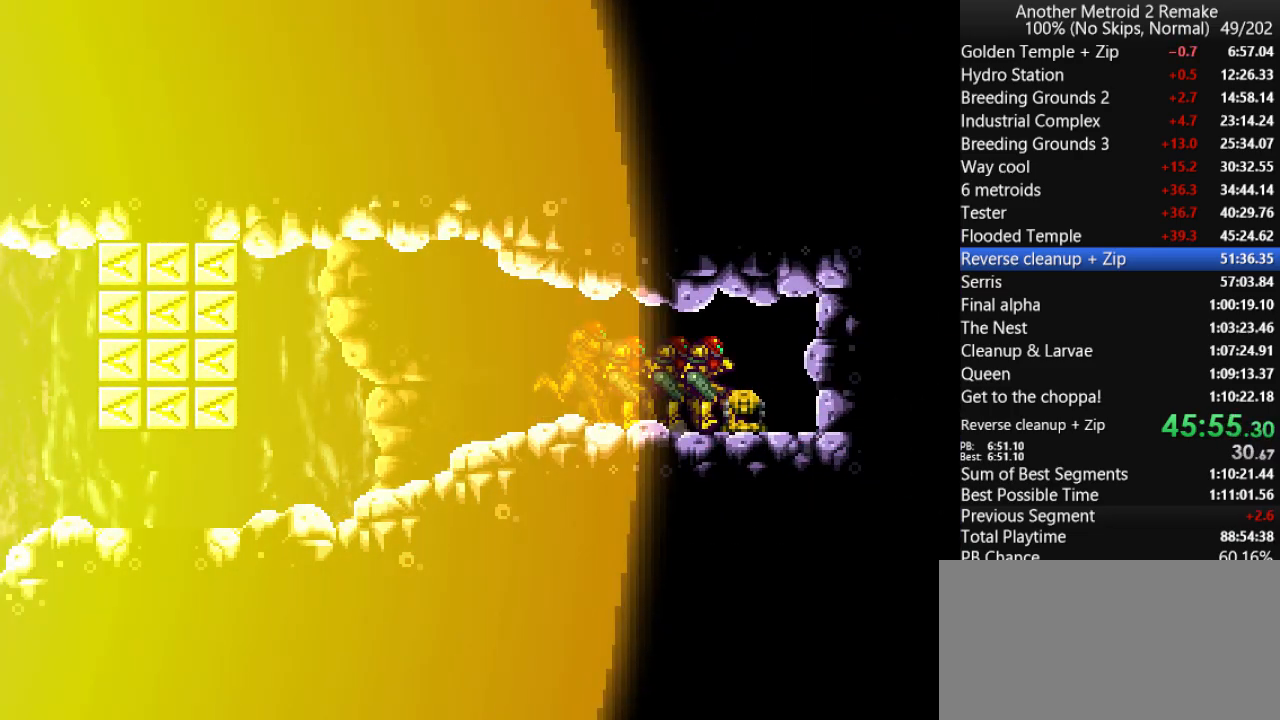
{"keys": ["down"], "events": []}
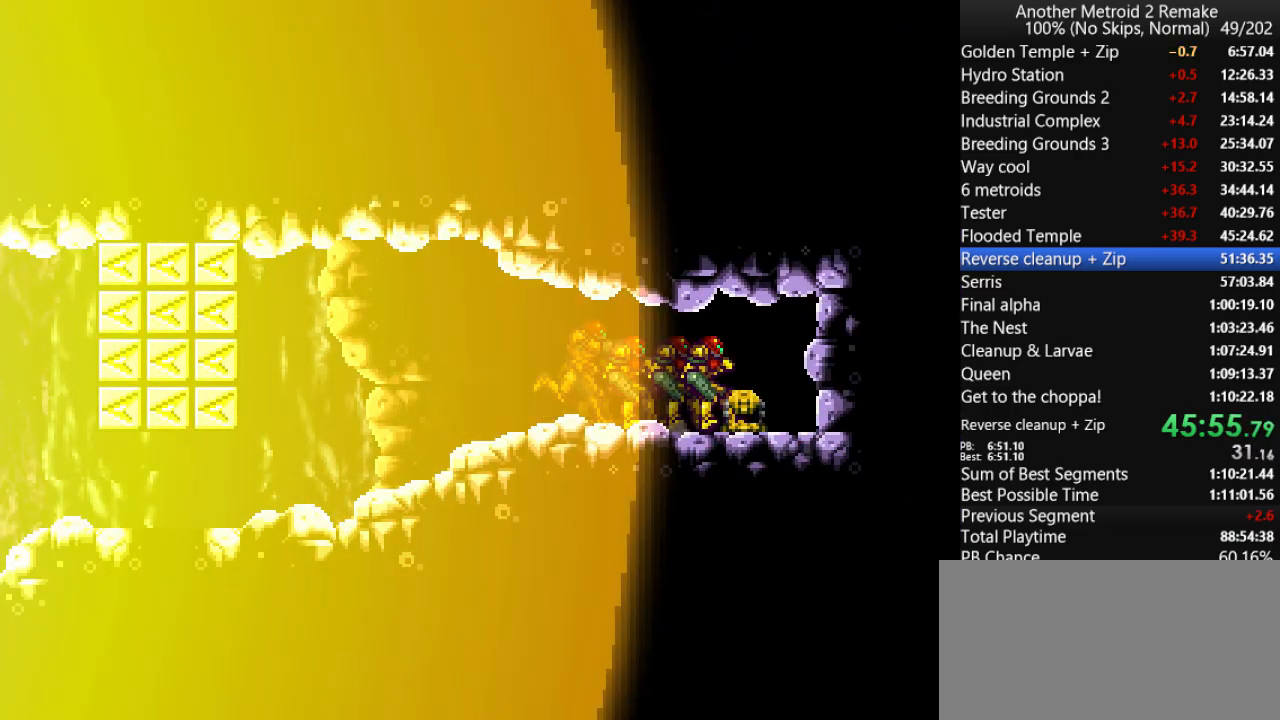
{"keys": ["left", "morph"], "events": [[333, "left", "down"], [366, "down", "up"], [400, "morph", "down"]]}
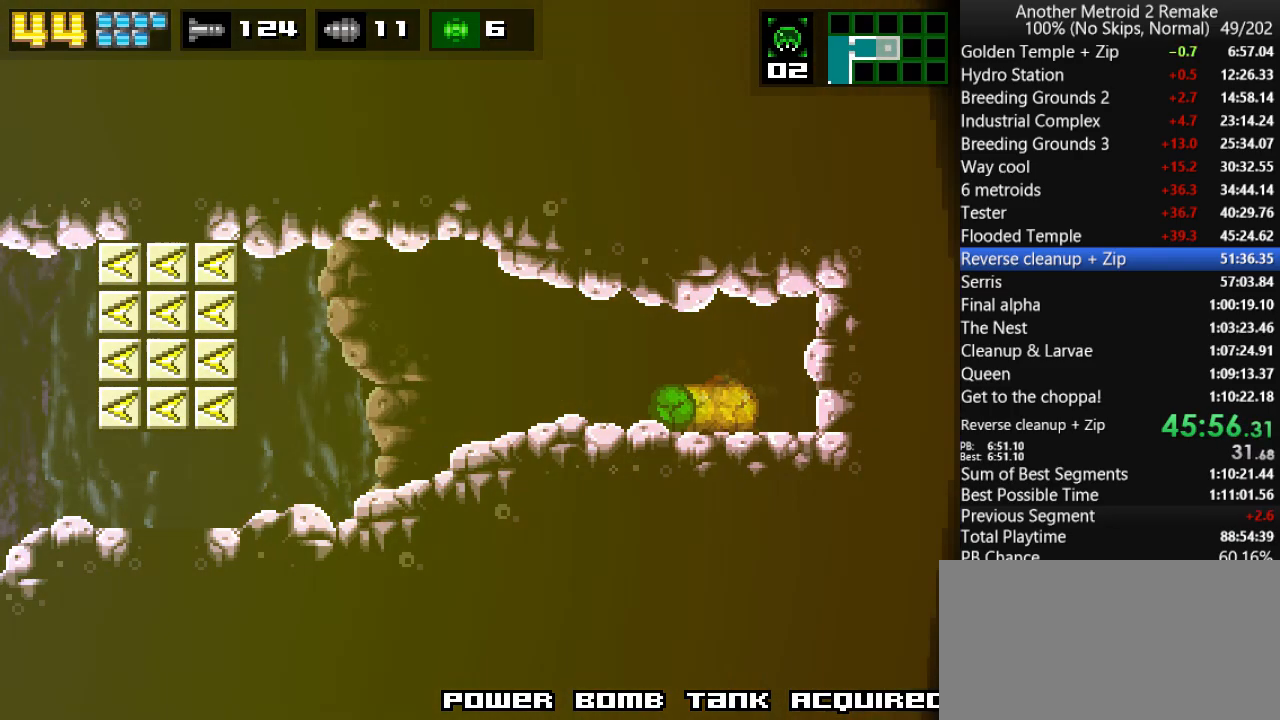
{"keys": ["left"], "events": [[66, "morph", "up"]]}
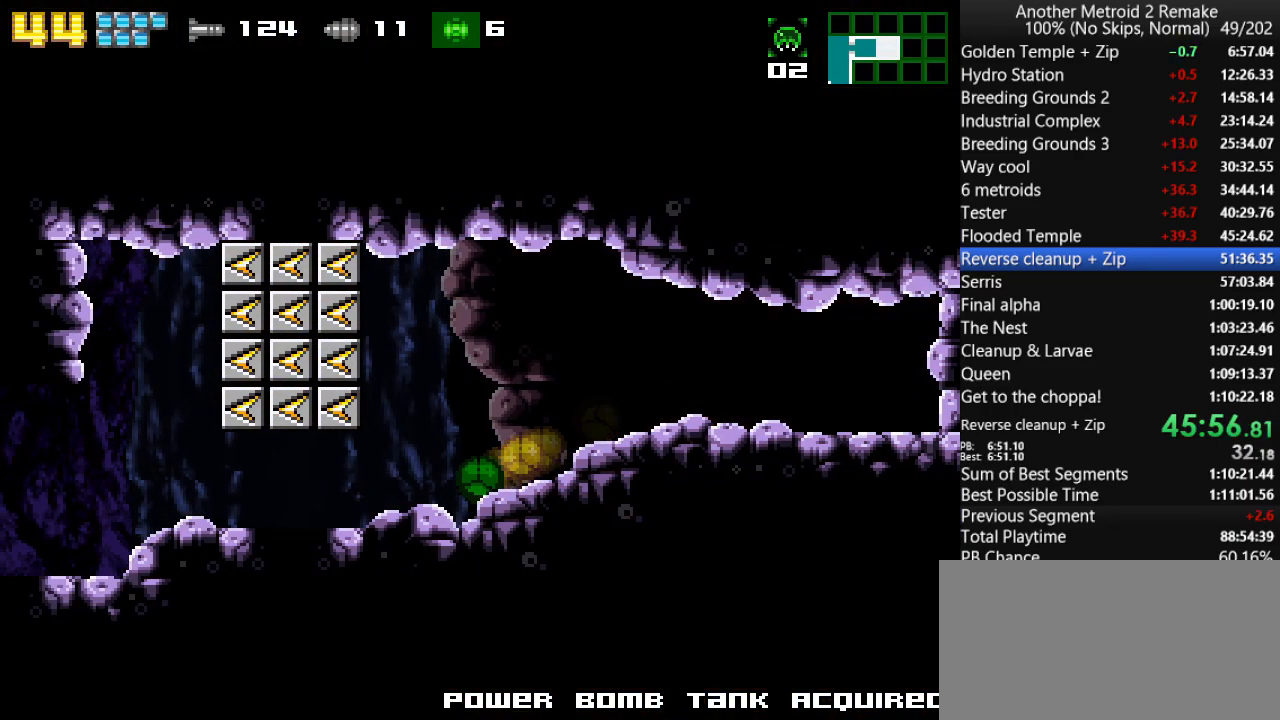
{"keys": ["left"], "events": [[83, "fire", "down"], [150, "fire", "up"], [183, "fire", "down"], [250, "fire", "up"], [316, "fire", "down"], [416, "fire", "up"]]}
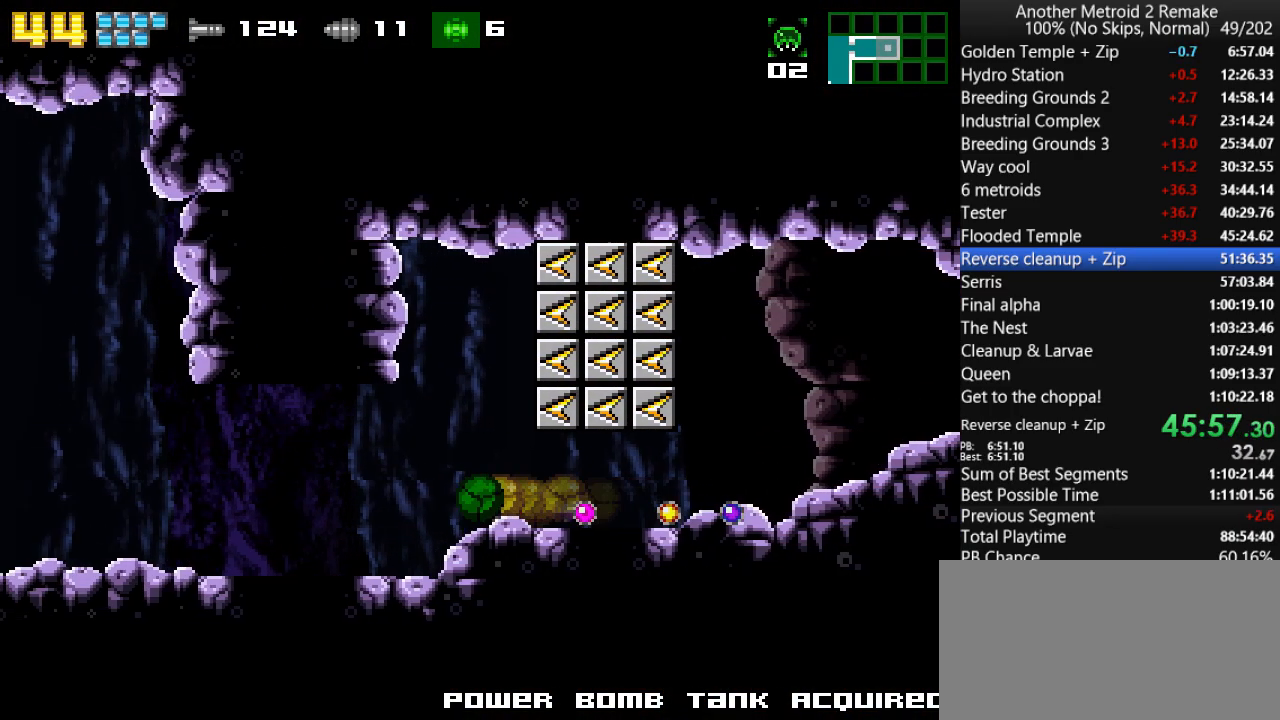
{"keys": ["left"], "events": []}
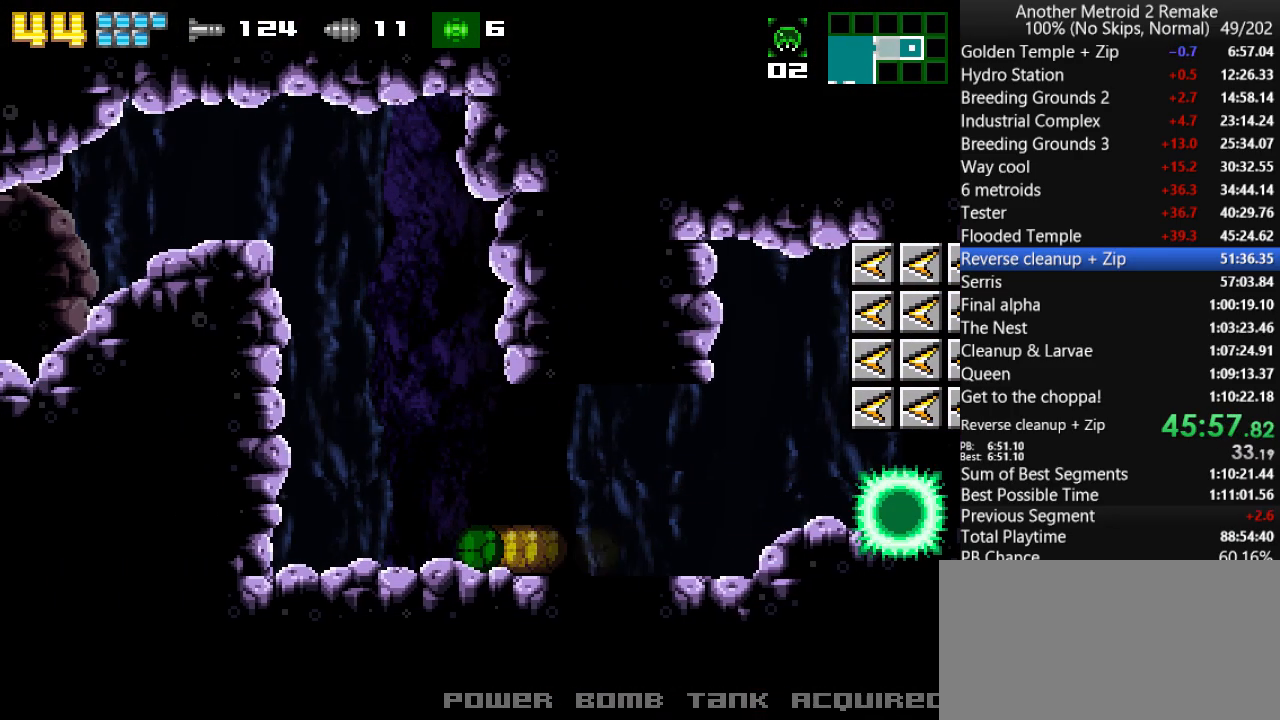
{"keys": ["jump", "left", "morph"], "events": [[100, "up", "down"], [200, "jump", "down"], [200, "up", "up"], [433, "morph", "down"]]}
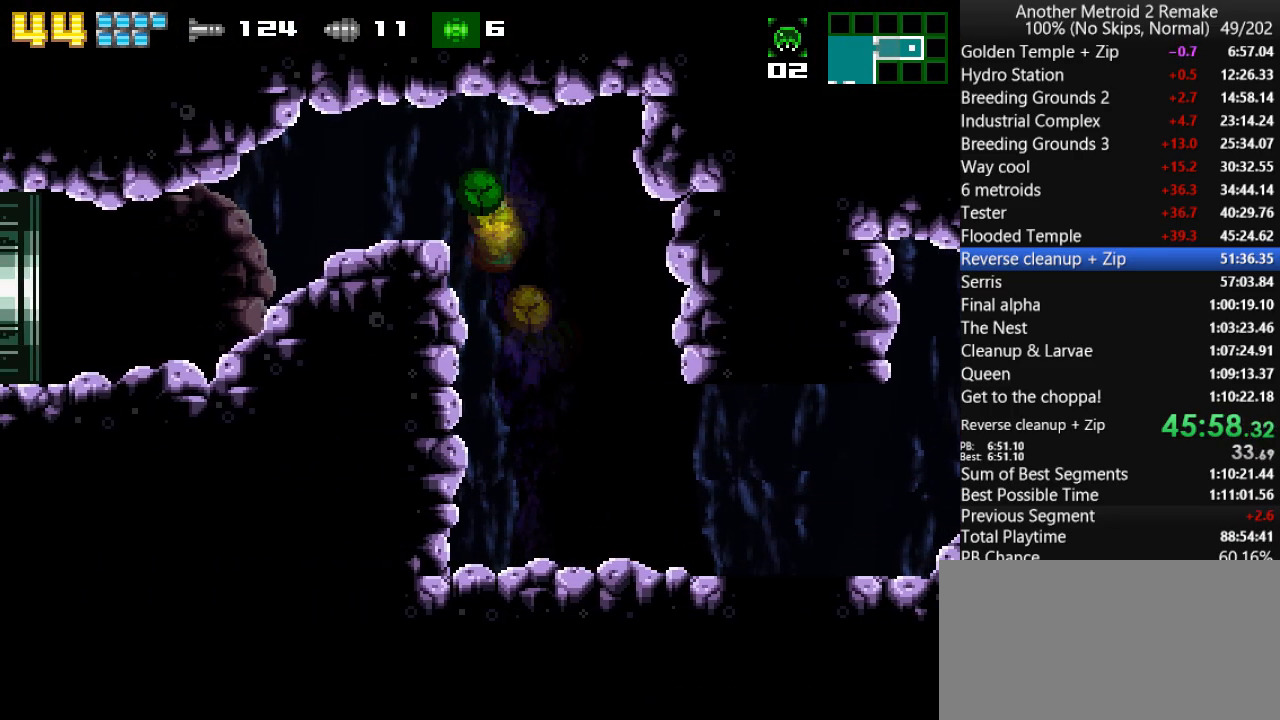
{"keys": ["jump"], "events": [[66, "jump", "up"], [66, "morph", "up"], [450, "left", "up"], [483, "jump", "down"]]}
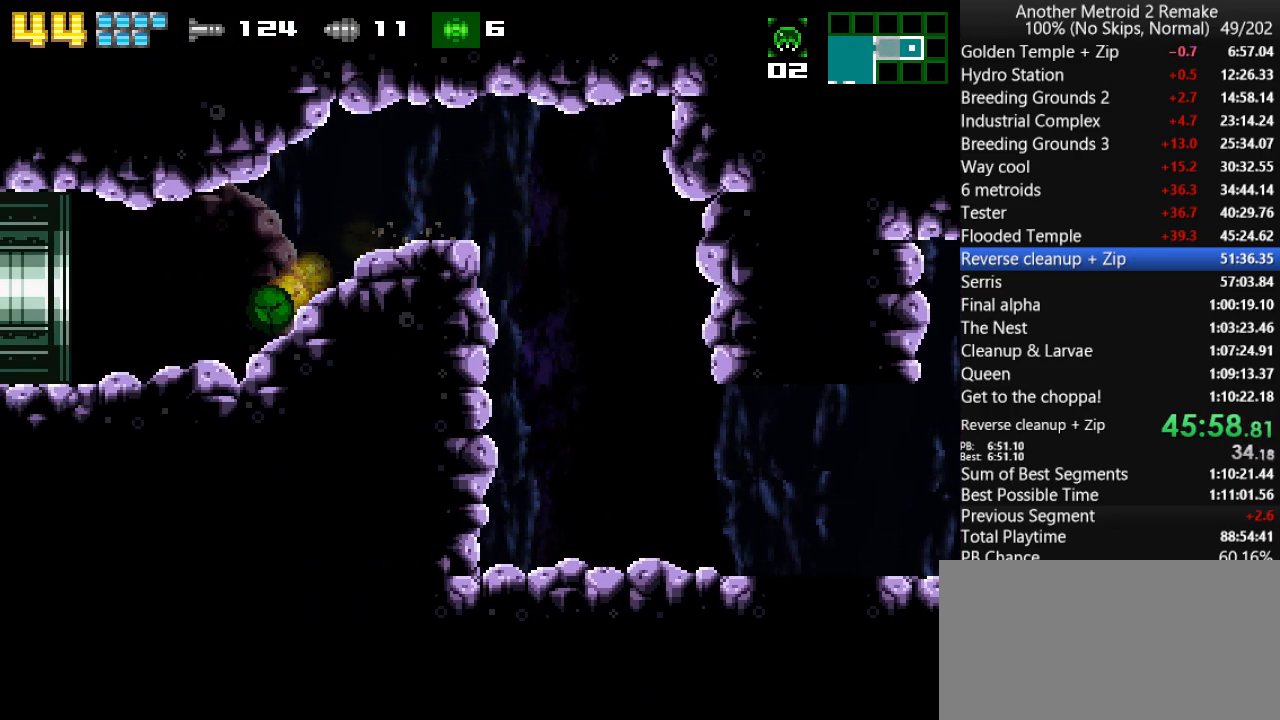
{"keys": ["aim", "left"], "events": [[50, "jump", "up"], [83, "left", "down"], [450, "aim", "down"]]}
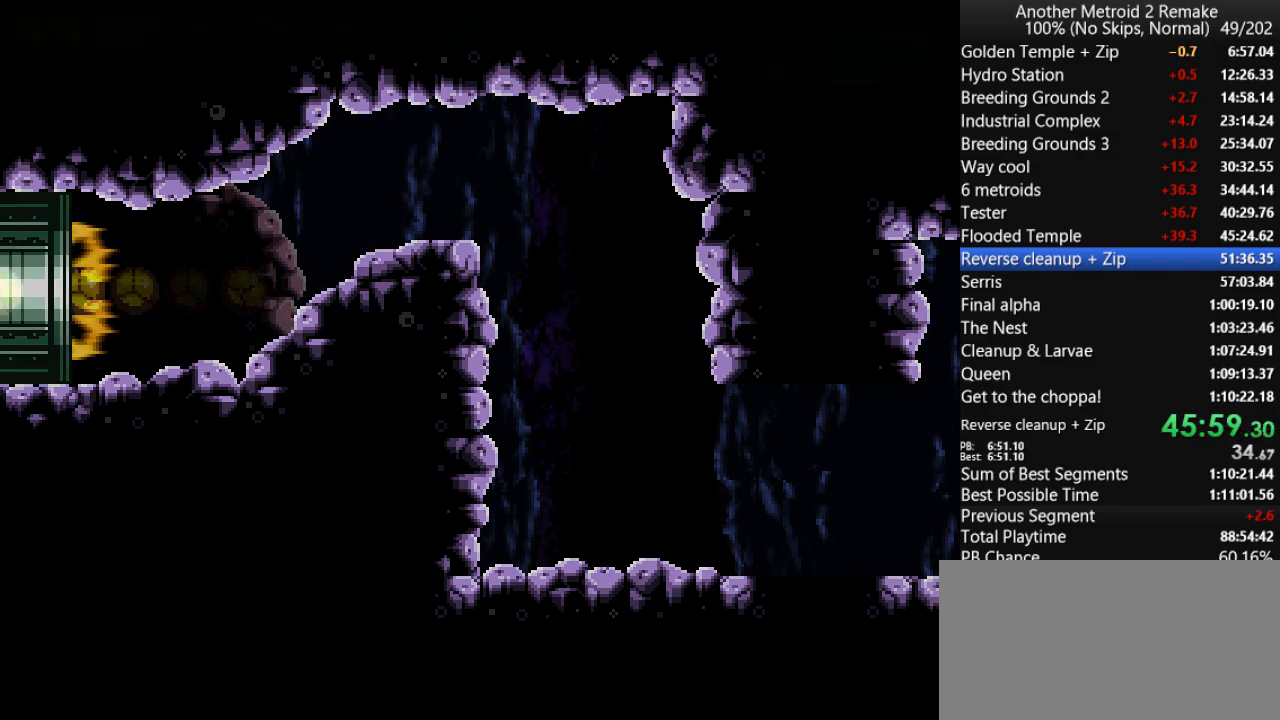
{"keys": ["aim", "left"], "events": []}
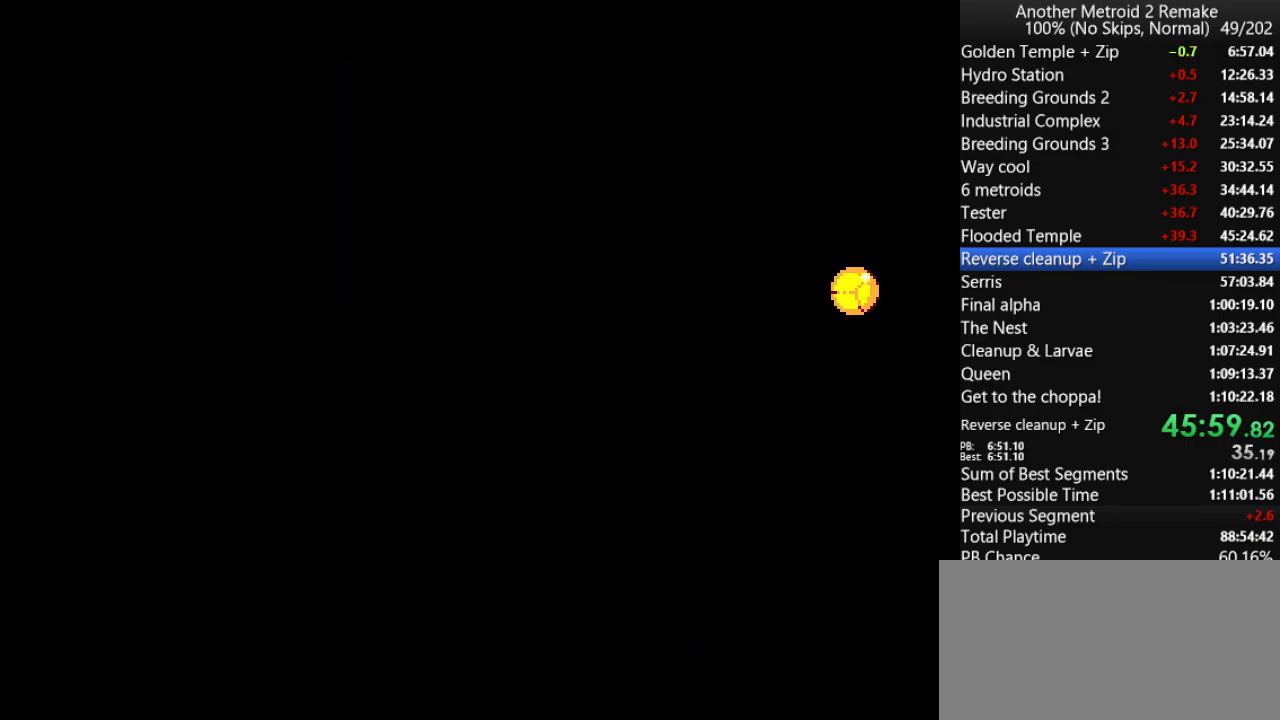
{"keys": ["aim", "left"], "events": []}
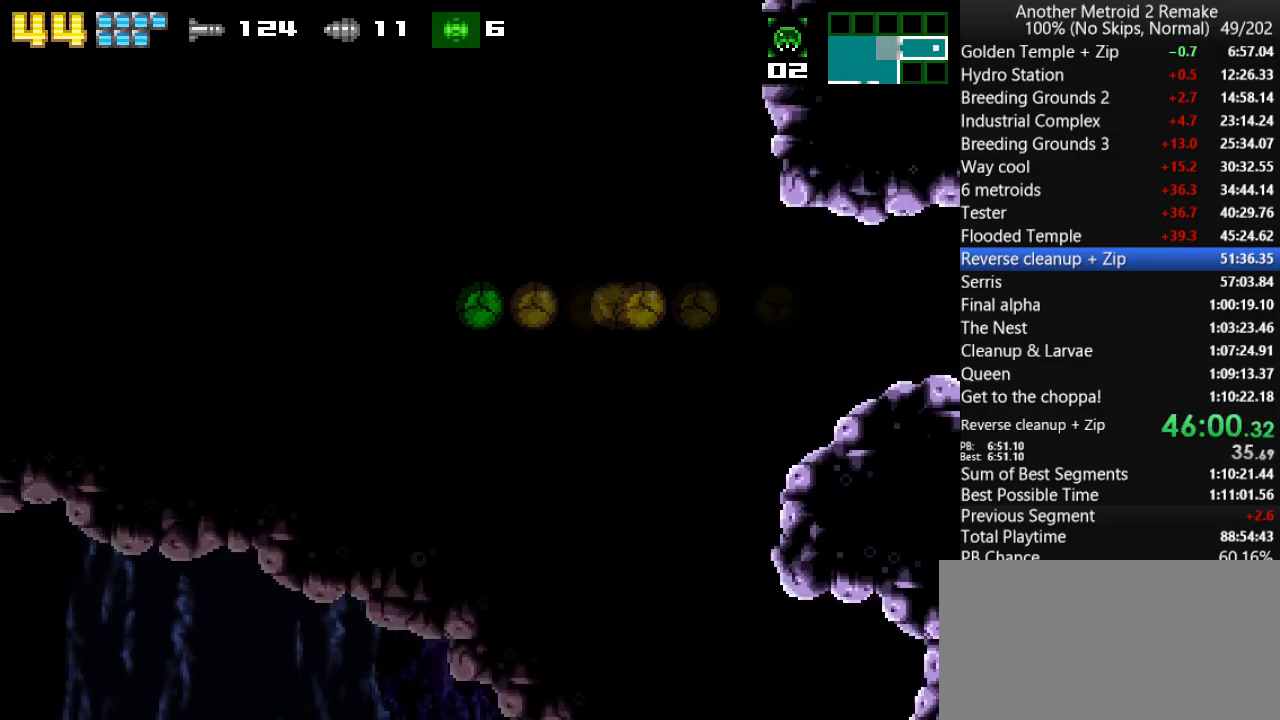
{"keys": ["aim", "left"], "events": []}
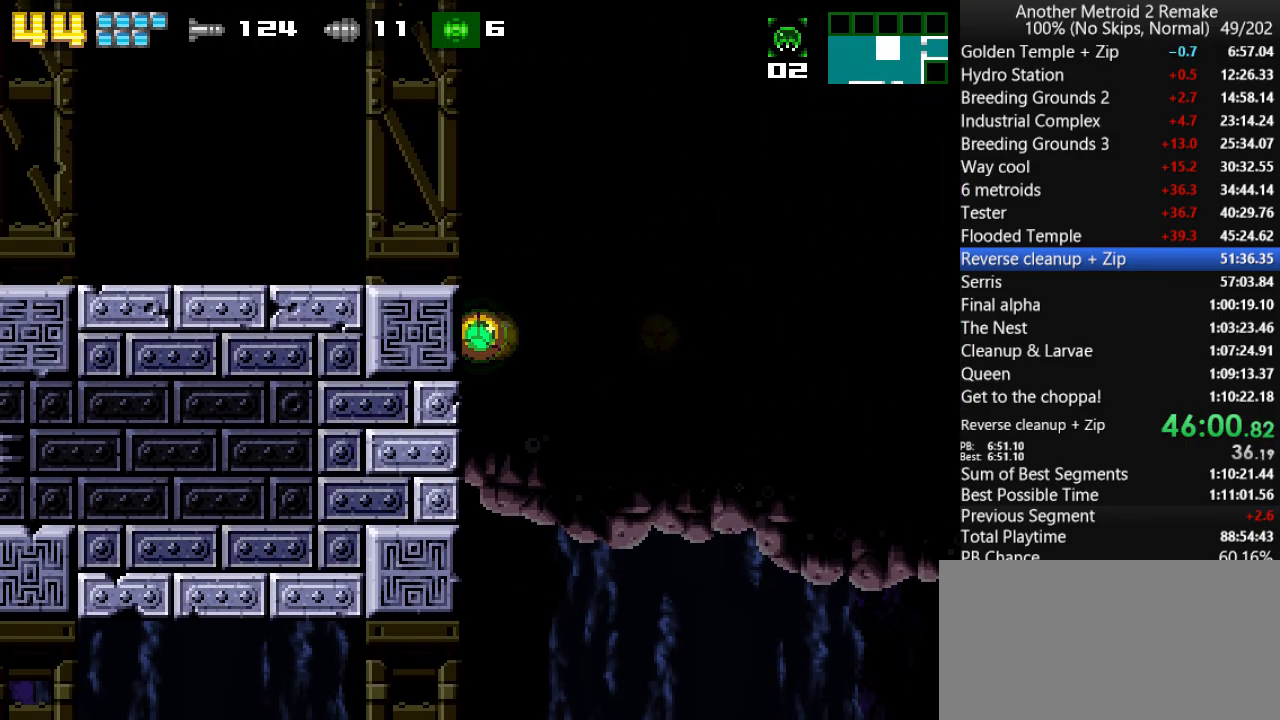
{"keys": ["left"], "events": [[50, "aim", "up"], [133, "up", "down"], [200, "jump", "down"], [233, "up", "up"], [266, "jump", "up"]]}